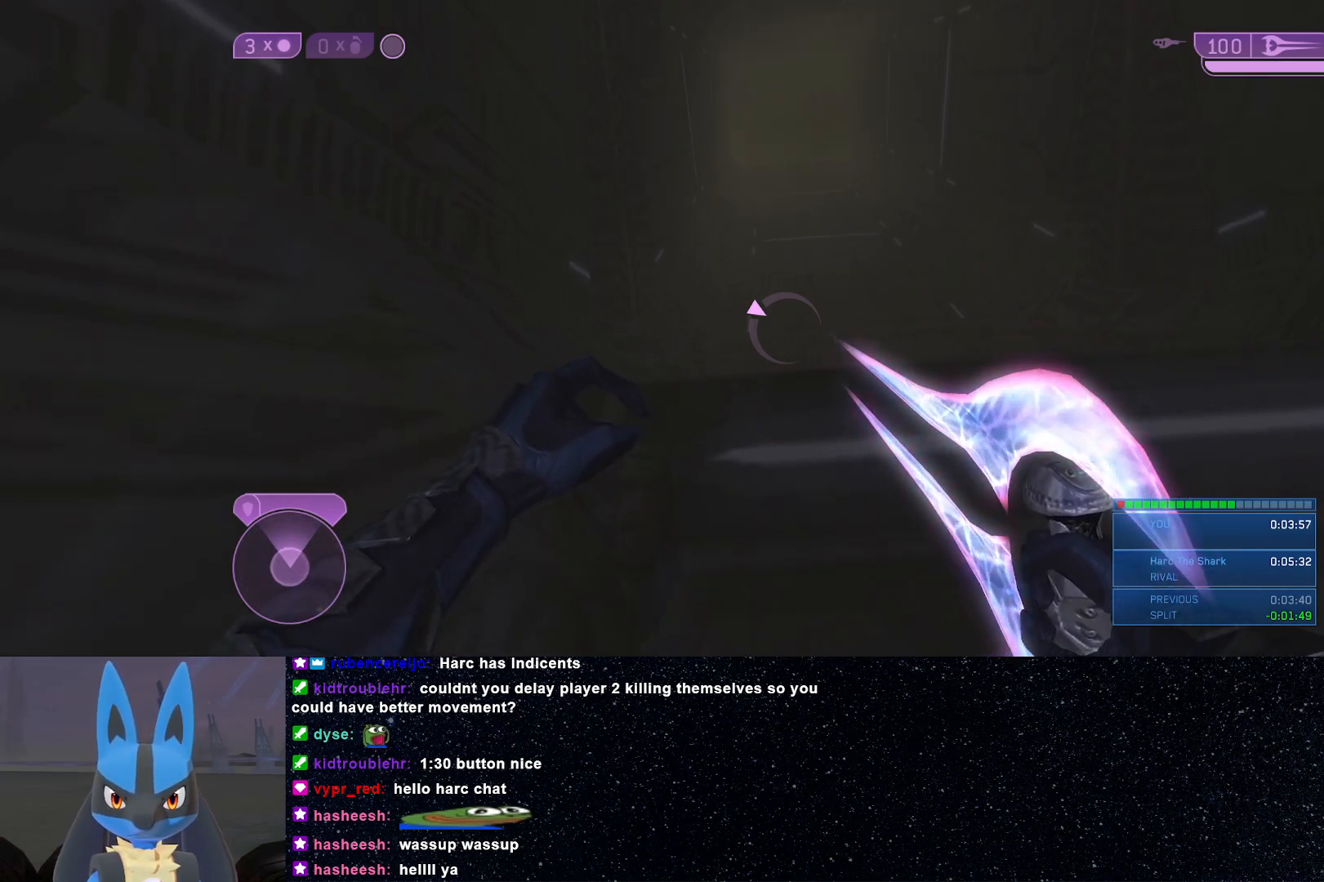
Gameplay with a controller (Xbox layout); each line is a JSON object with the inputs held at the frame after it. "events" lists button and stick changes between this image and that frame as [ms after this image, input, new state], when the widget could be followed in between.
{"buttons": [], "left_stick": "center", "right_stick": "center", "events": [[33, "Y", "down"], [117, "Y", "up"]]}
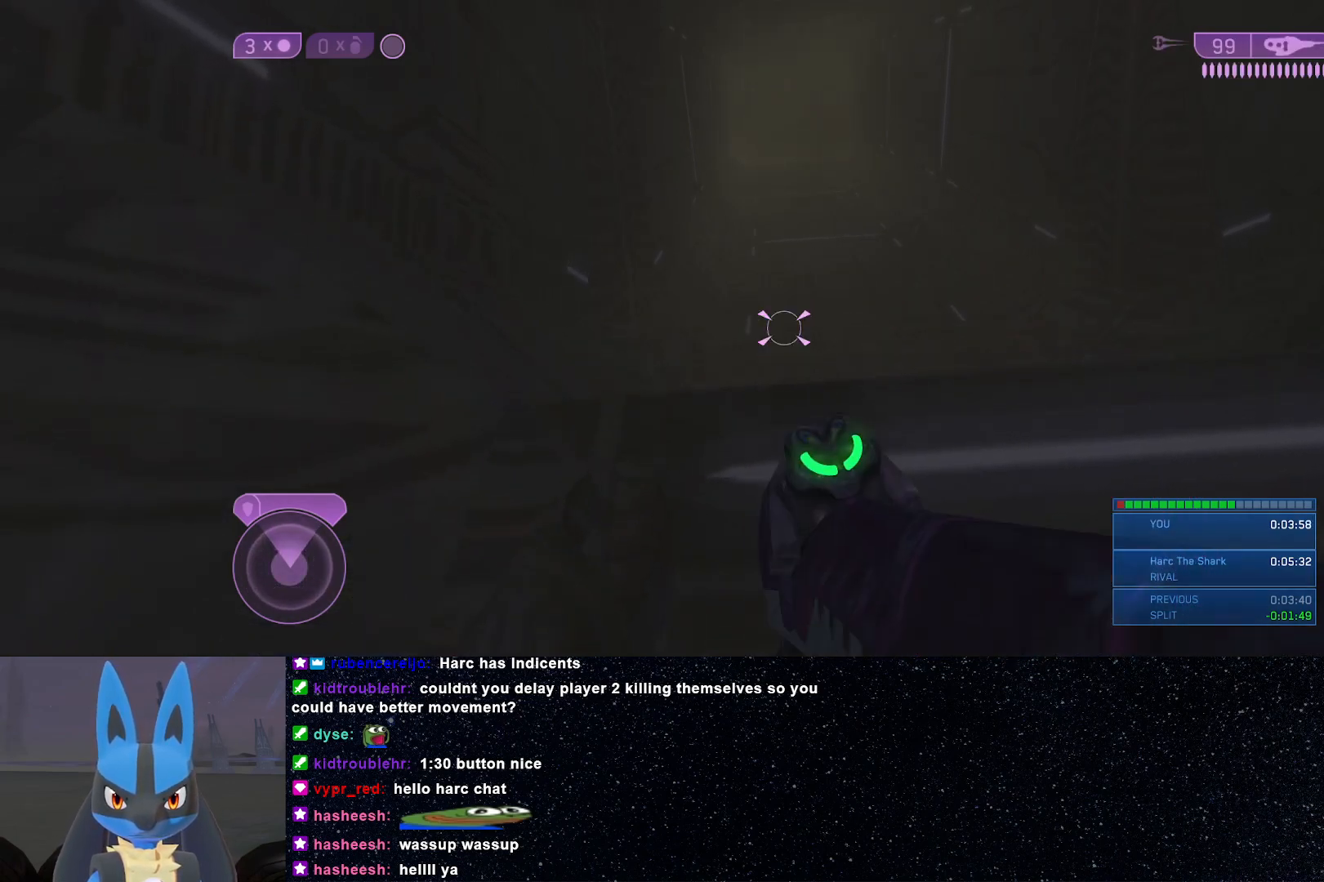
{"buttons": [], "left_stick": "center", "right_stick": "up", "events": [[483, "right_stick", "up"]]}
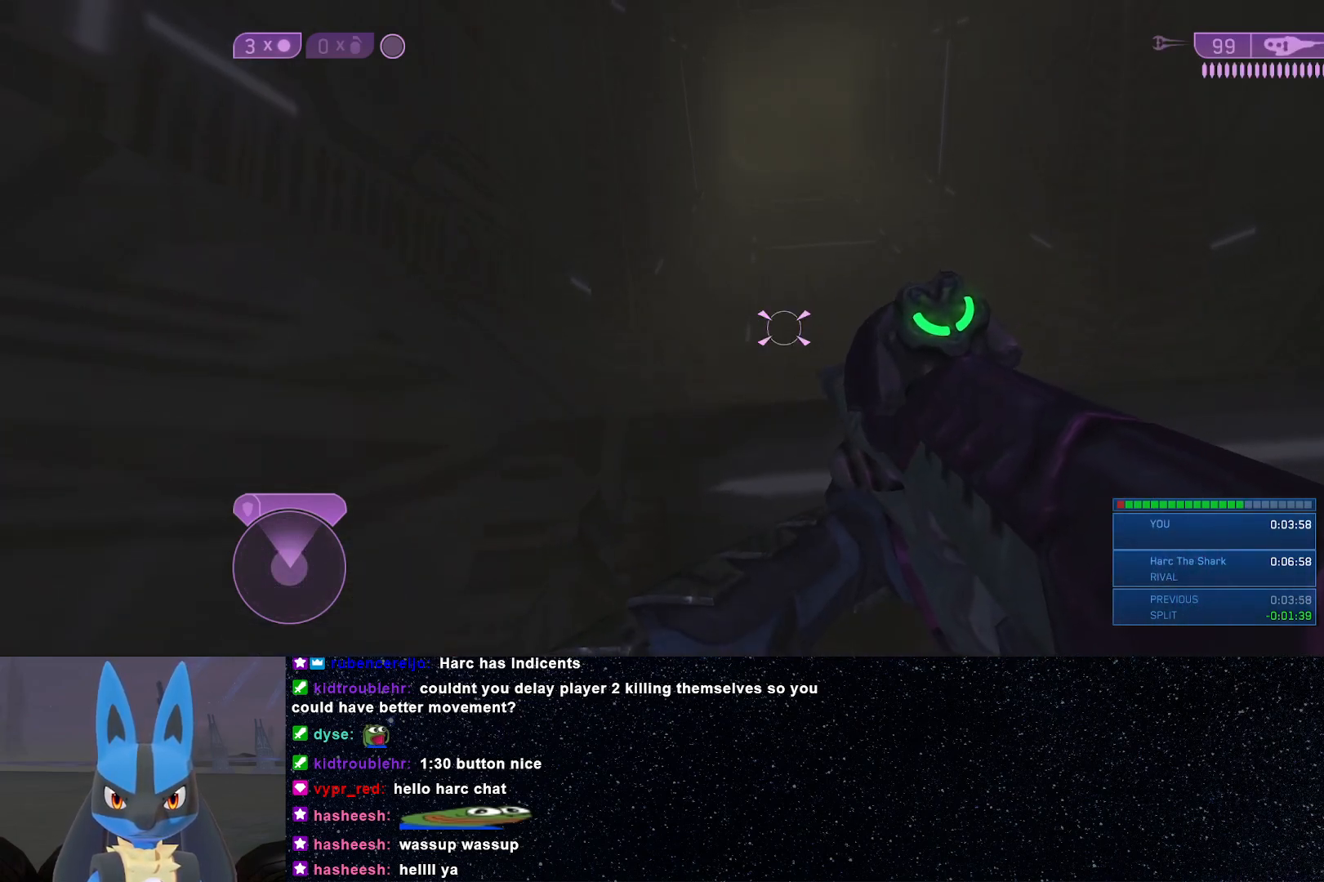
{"buttons": [], "left_stick": "center", "right_stick": "up", "events": []}
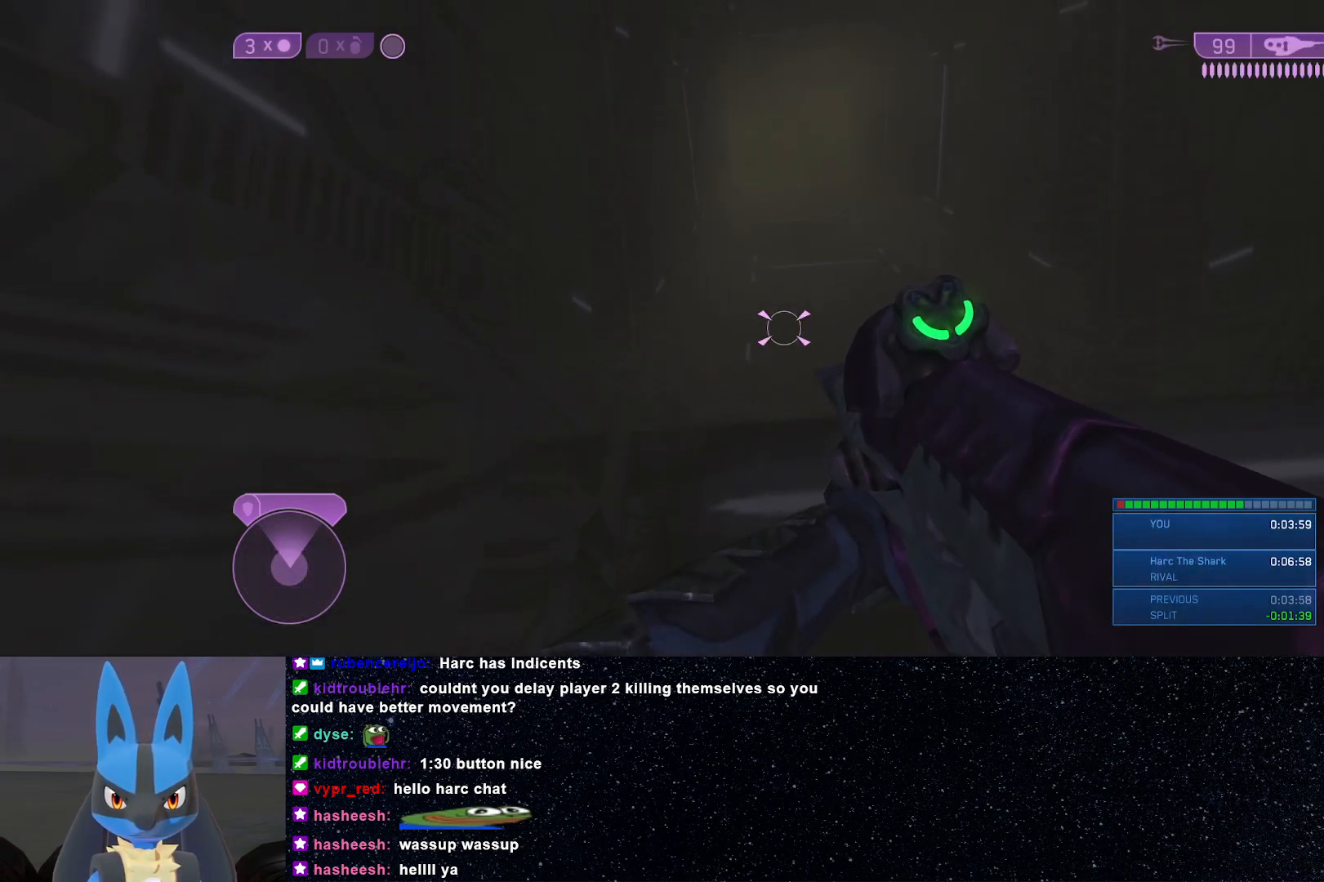
{"buttons": [], "left_stick": "center", "right_stick": "center", "events": [[217, "right_stick", "center"]]}
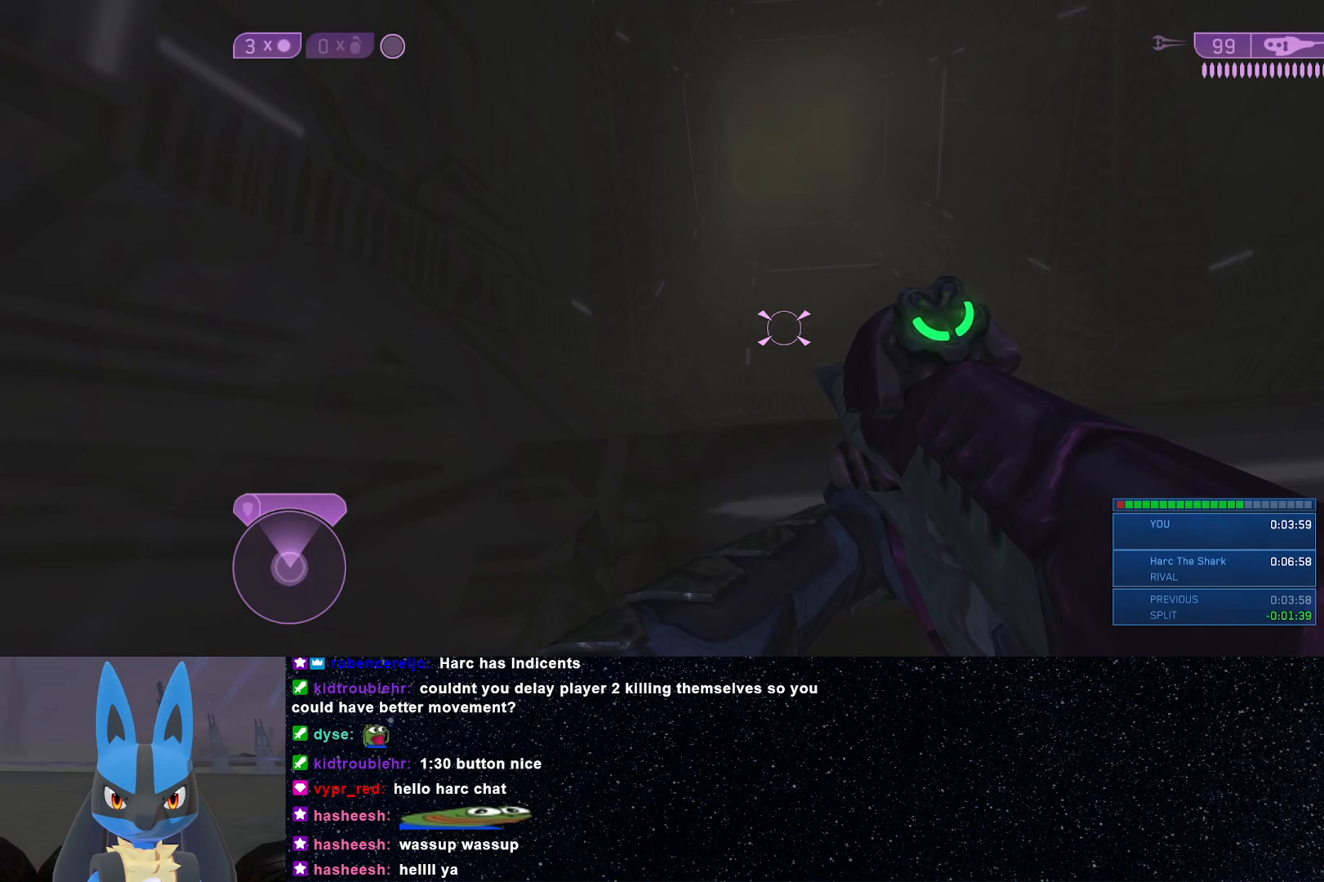
{"buttons": [], "left_stick": "center", "right_stick": "center", "events": []}
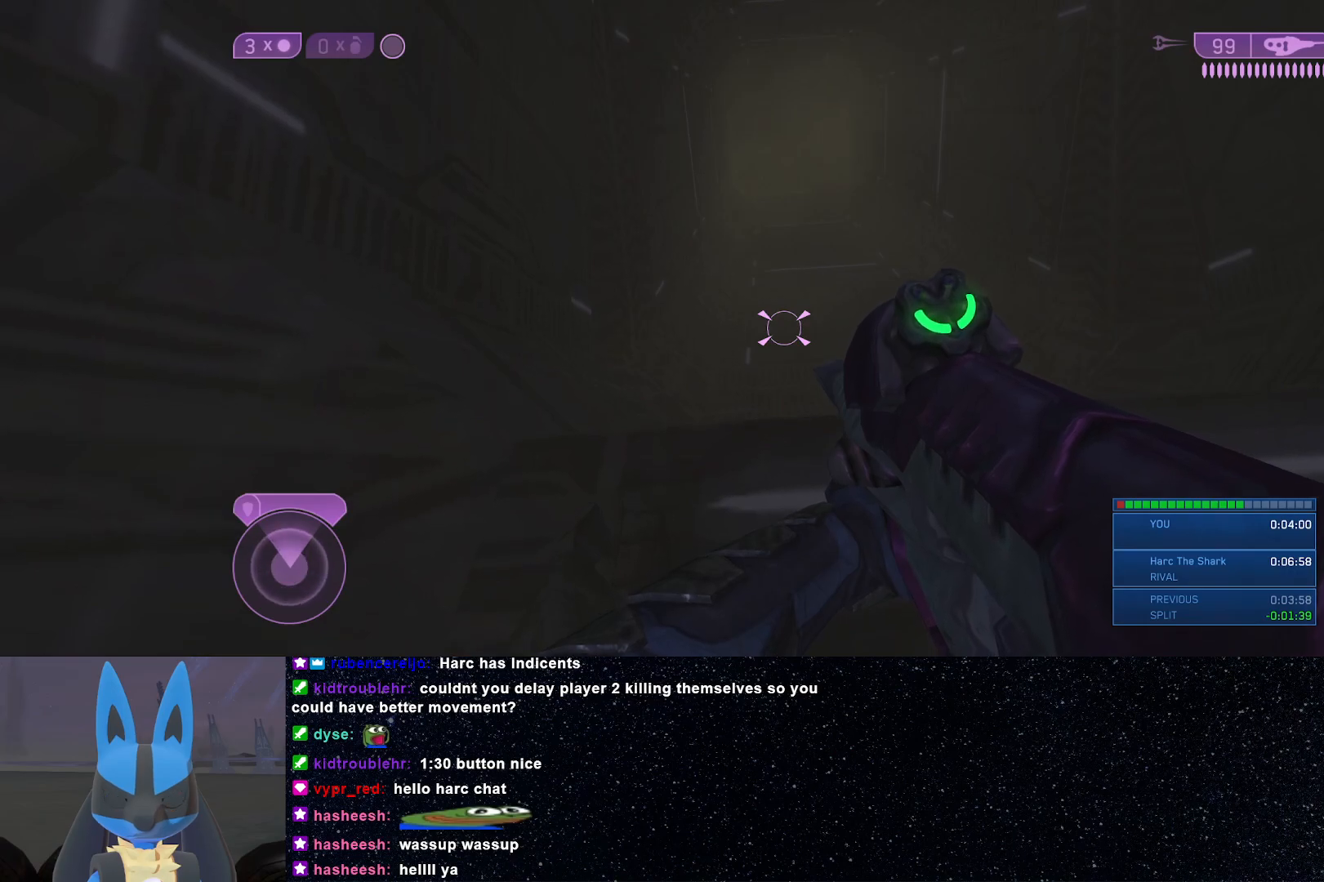
{"buttons": [], "left_stick": "center", "right_stick": "center", "events": []}
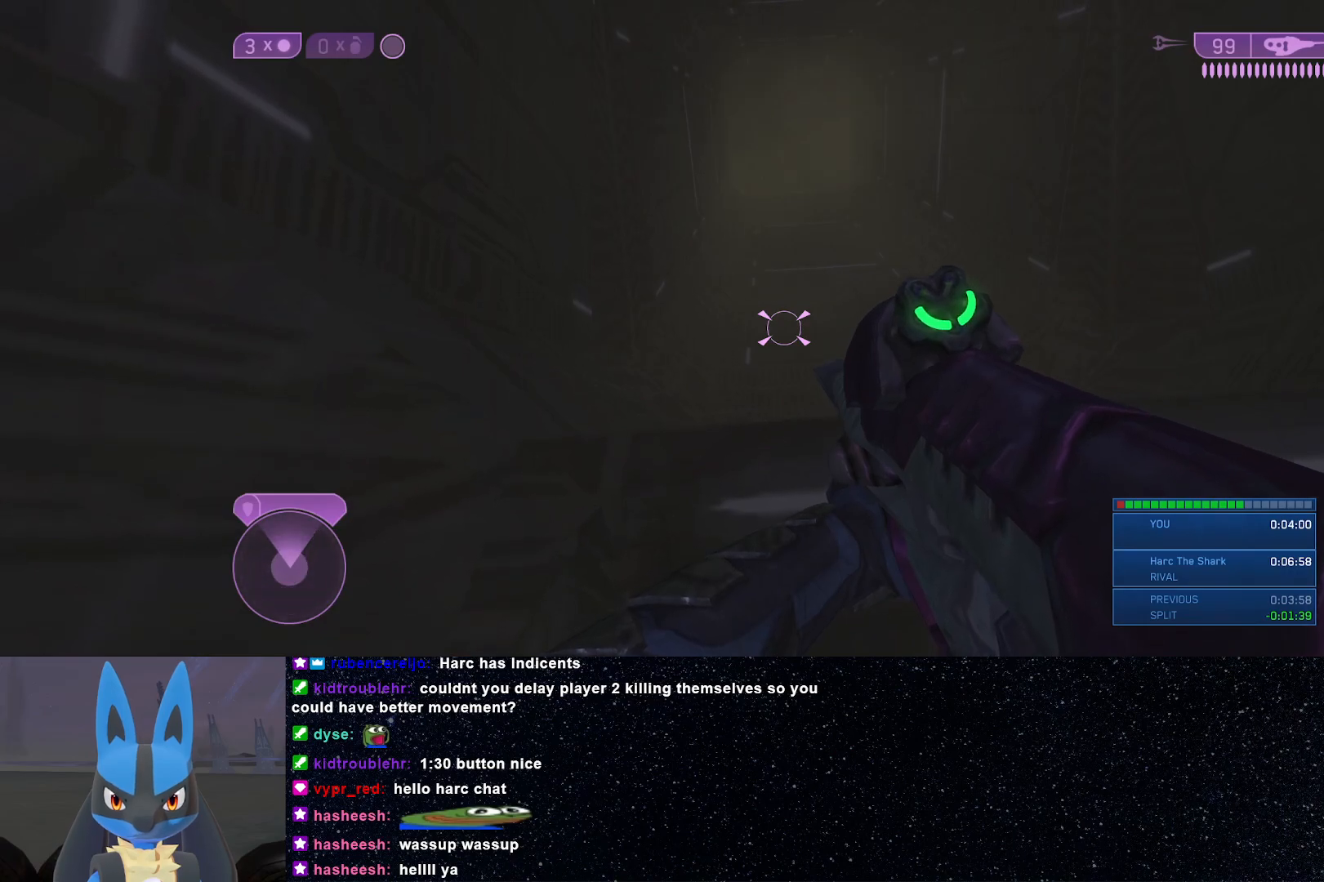
{"buttons": [], "left_stick": "center", "right_stick": "center", "events": [[350, "Y", "down"], [400, "Y", "up"]]}
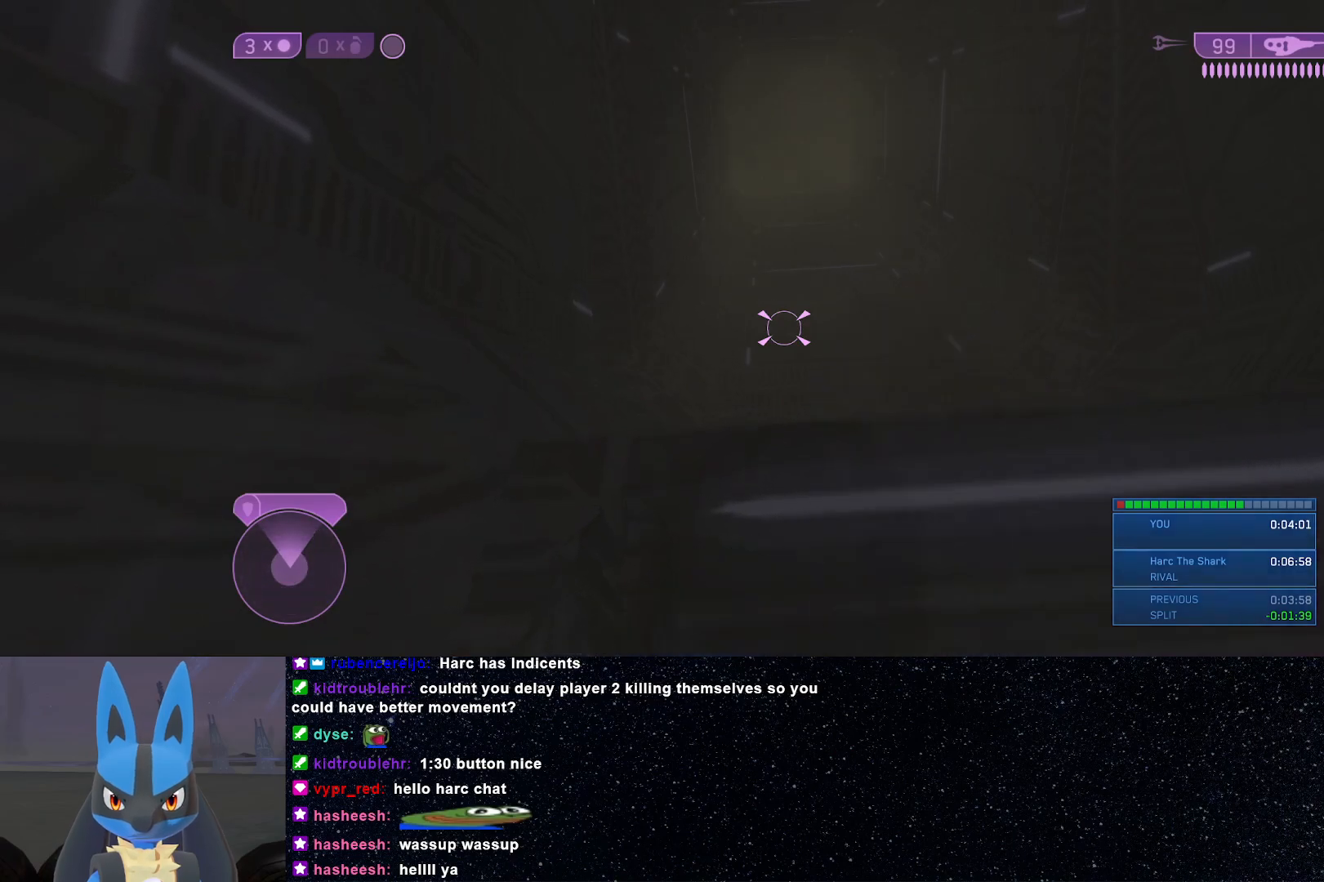
{"buttons": [], "left_stick": "center", "right_stick": "center", "events": [[17, "Y", "down"], [83, "Y", "up"], [133, "Y", "down"], [217, "Y", "up"]]}